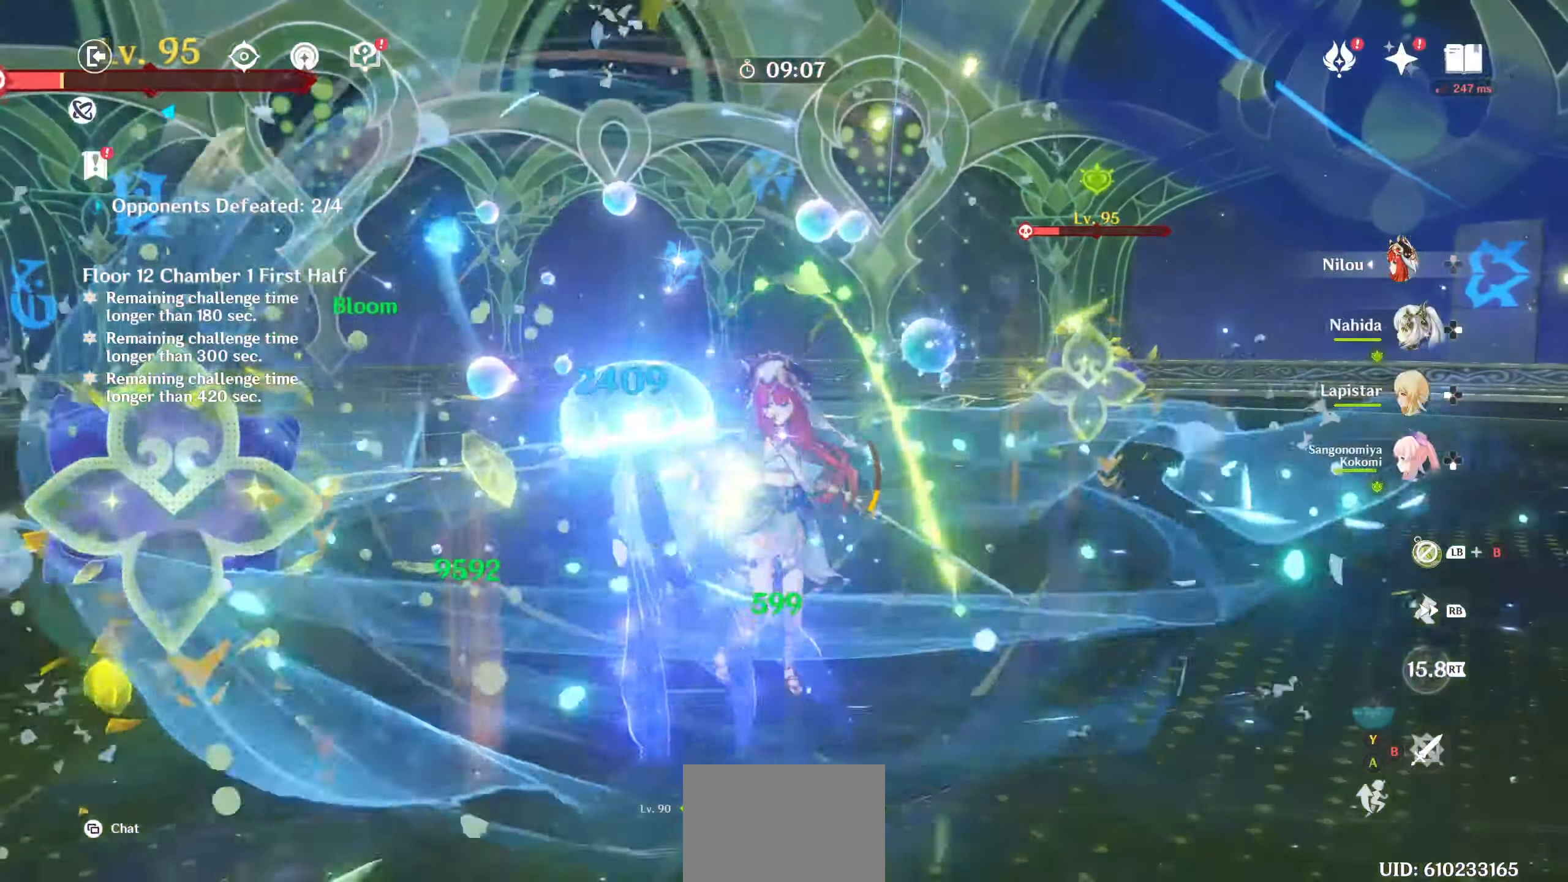
Gameplay with a controller (PlayStation layout); each line is a JSON object with the inputs held at the frame after it. "events" lists button and stick changes between this image and that frame as [ms after this image, input, new state], when the widget could be followed in between. Not read: L3 R3.
{"buttons": [], "left_stick": "up", "right_stick": "center", "events": [[17, "DPAD_DOWN", "down"], [100, "DPAD_DOWN", "up"], [283, "R1", "down"], [333, "L2", "down"], [350, "R1", "up"], [433, "CIRCLE", "down"], [433, "L2", "up"], [450, "left_stick", "up"], [500, "CIRCLE", "up"]]}
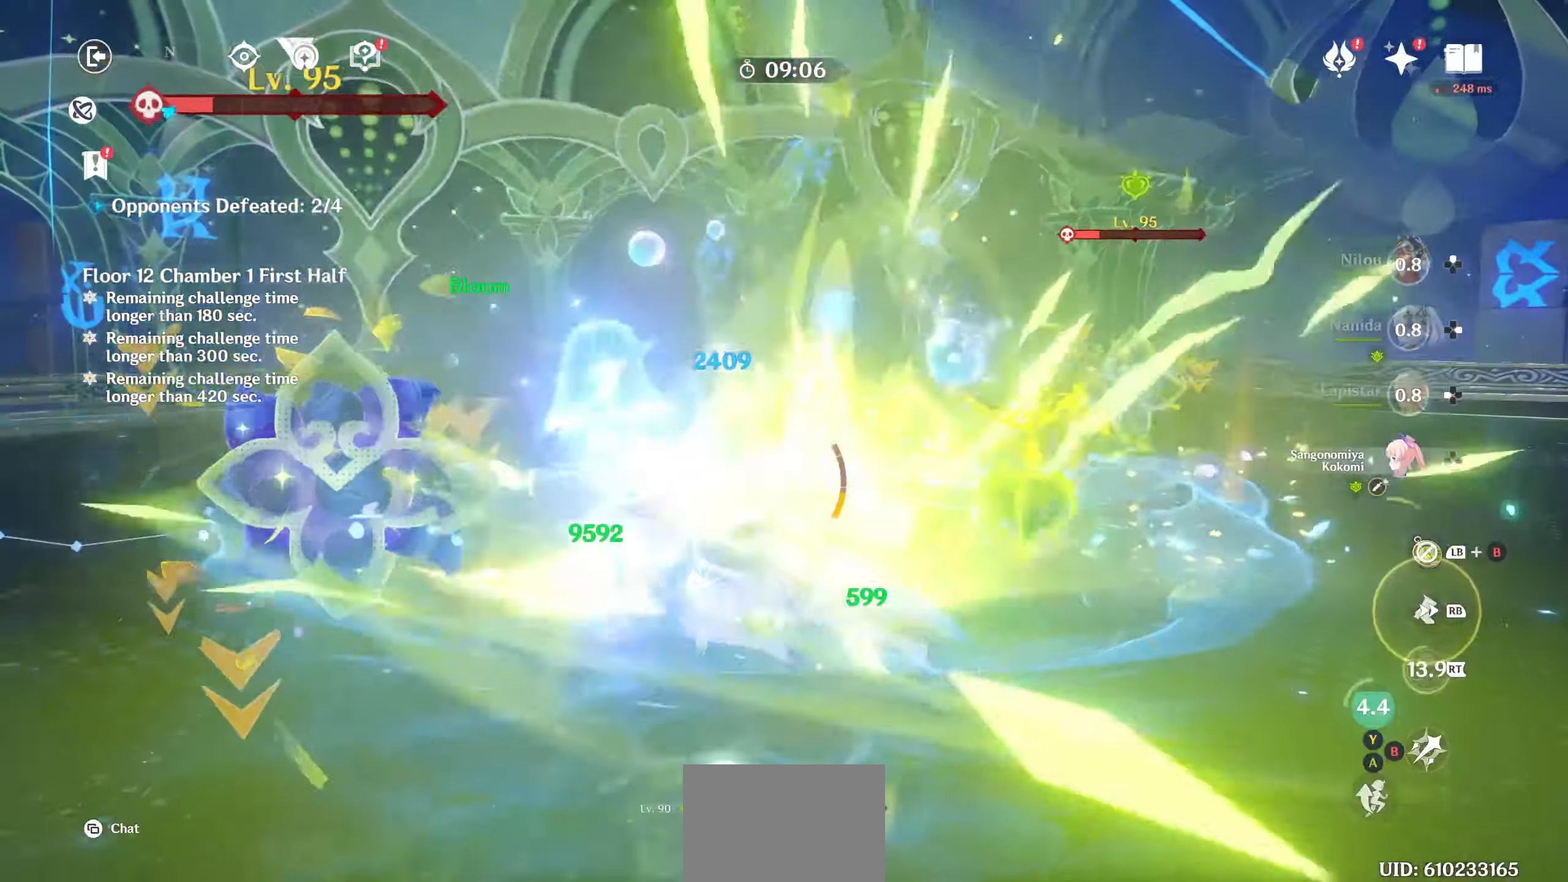
{"buttons": [], "left_stick": "up", "right_stick": "center"}
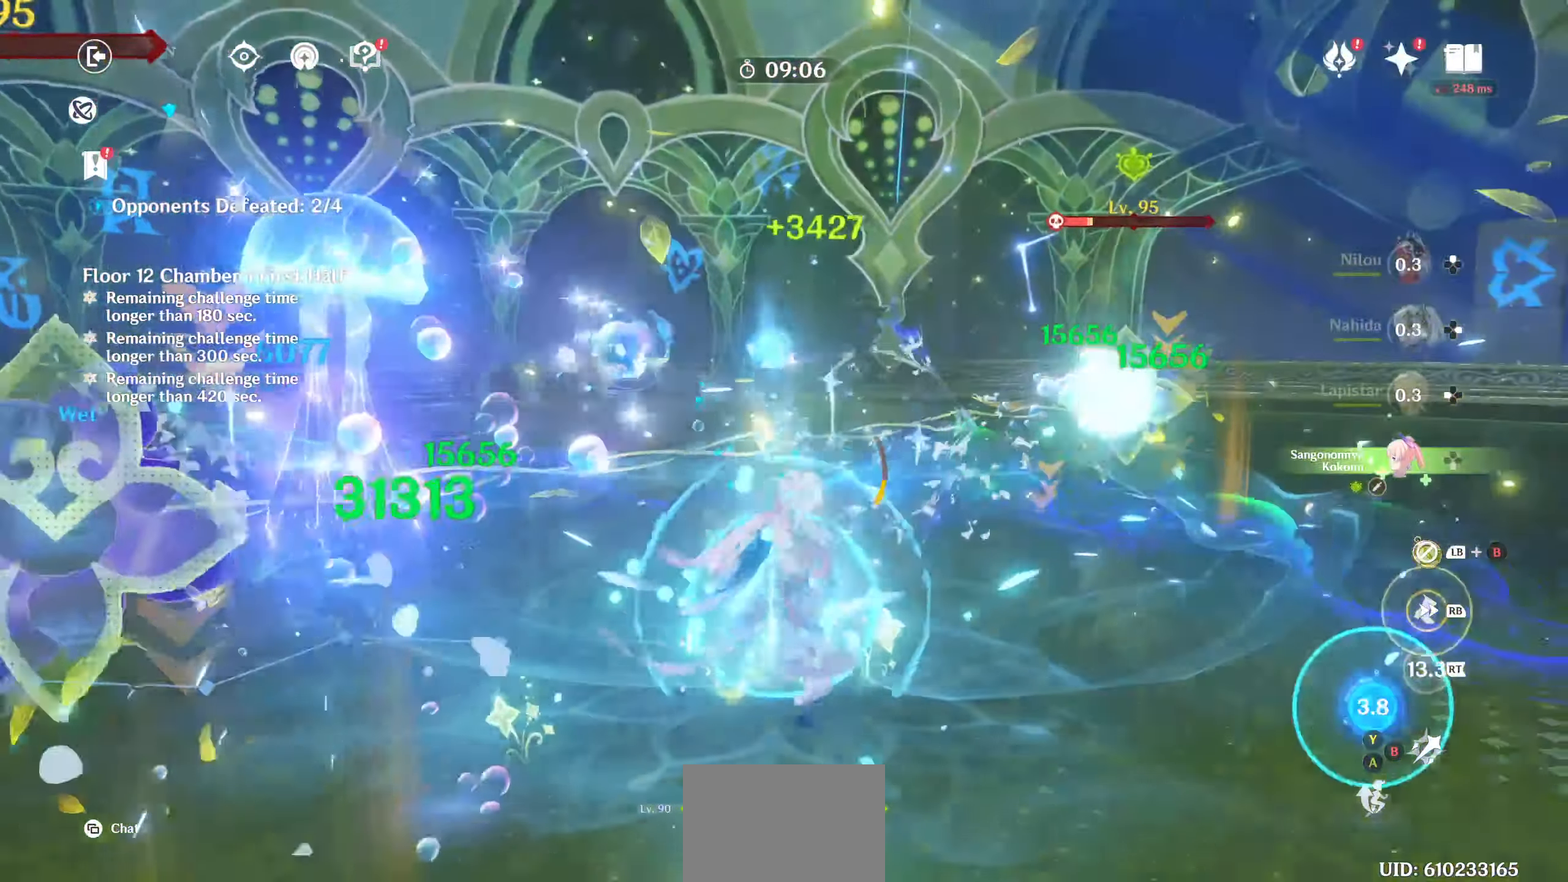
{"buttons": [], "left_stick": "up-right", "right_stick": "center", "events": [[67, "CIRCLE", "down"], [100, "left_stick", "right"], [150, "CIRCLE", "up"], [233, "CIRCLE", "down"], [267, "left_stick", "up-right"], [317, "CIRCLE", "up"], [383, "R1", "down"], [483, "R1", "up"]]}
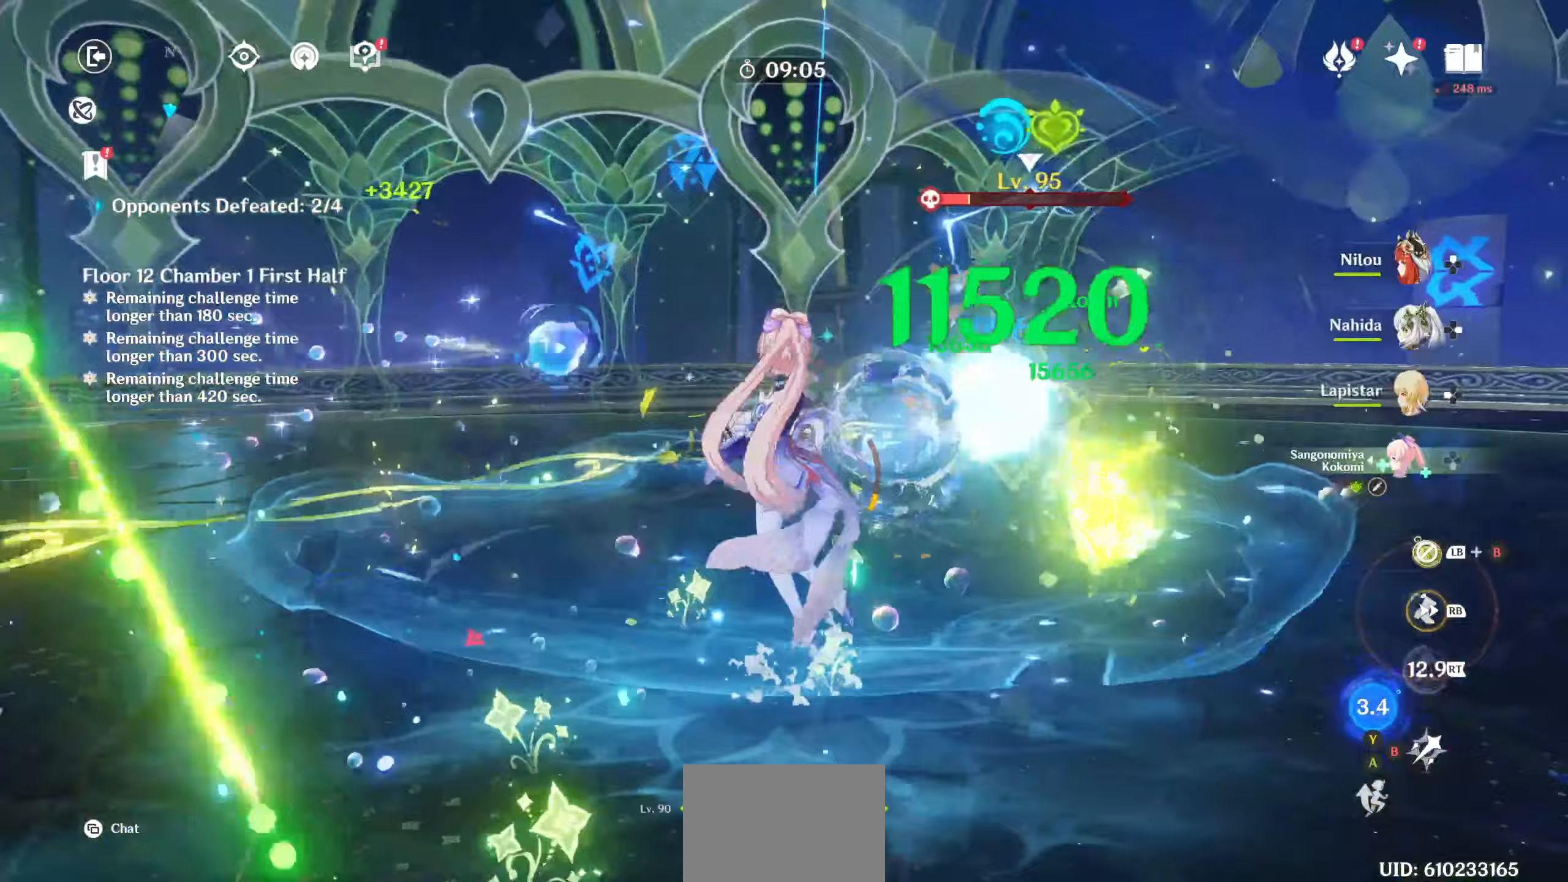
{"buttons": ["CIRCLE"], "left_stick": "up", "right_stick": "center", "events": [[17, "left_stick", "down"], [33, "CIRCLE", "down"], [117, "CIRCLE", "up"], [200, "CIRCLE", "down"], [283, "CIRCLE", "up"], [283, "left_stick", "down-left"], [350, "R1", "down"], [433, "left_stick", "center"], [450, "R1", "up"], [483, "left_stick", "up"], [500, "CIRCLE", "down"]]}
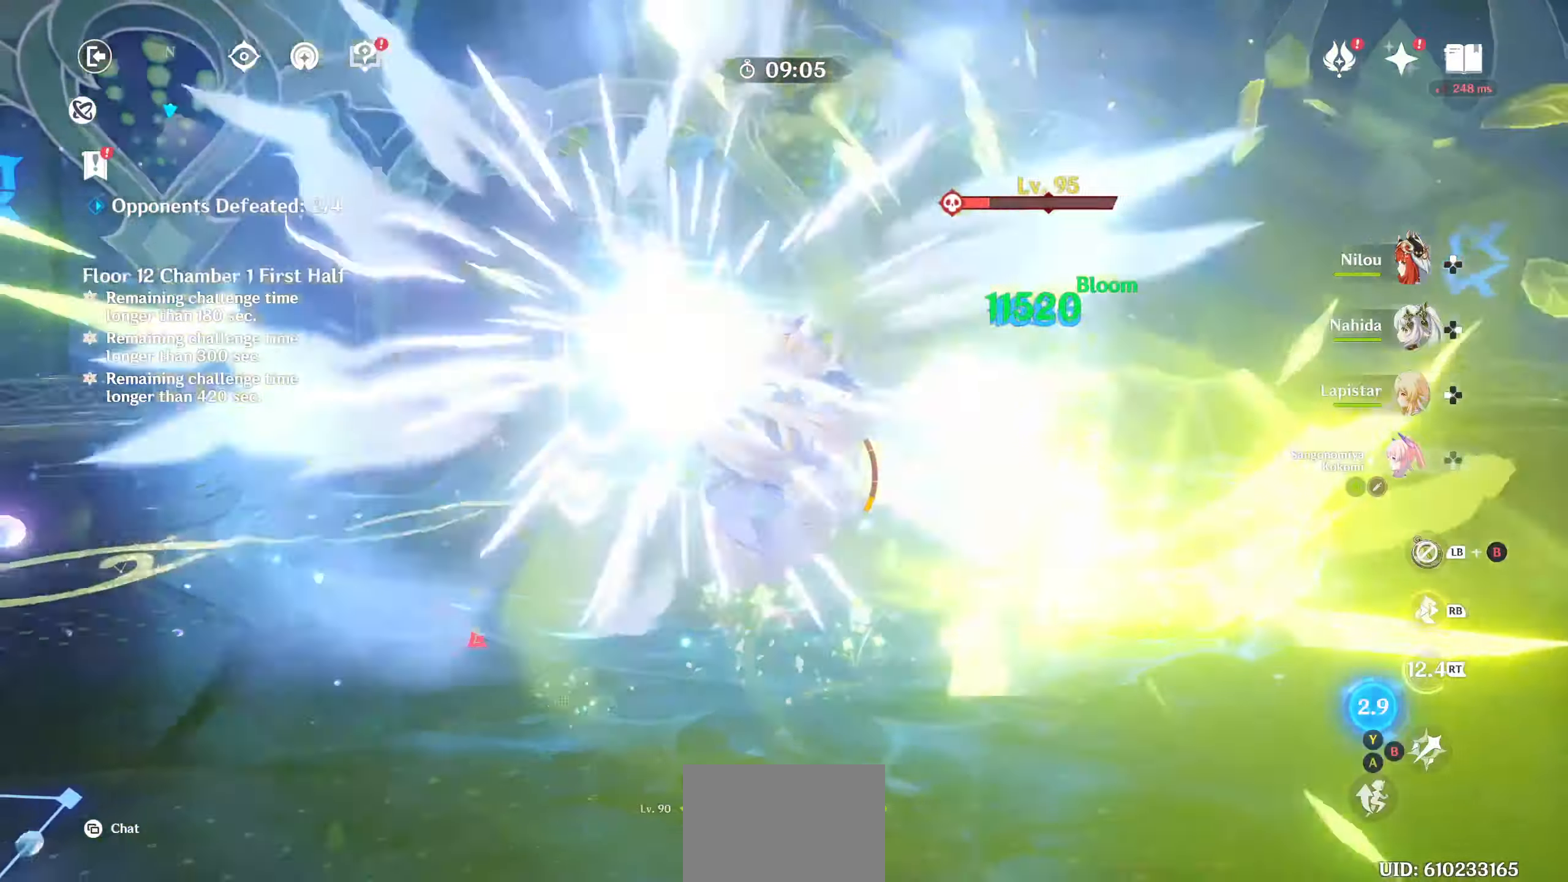
{"buttons": ["CIRCLE"], "left_stick": "down-left", "right_stick": "center"}
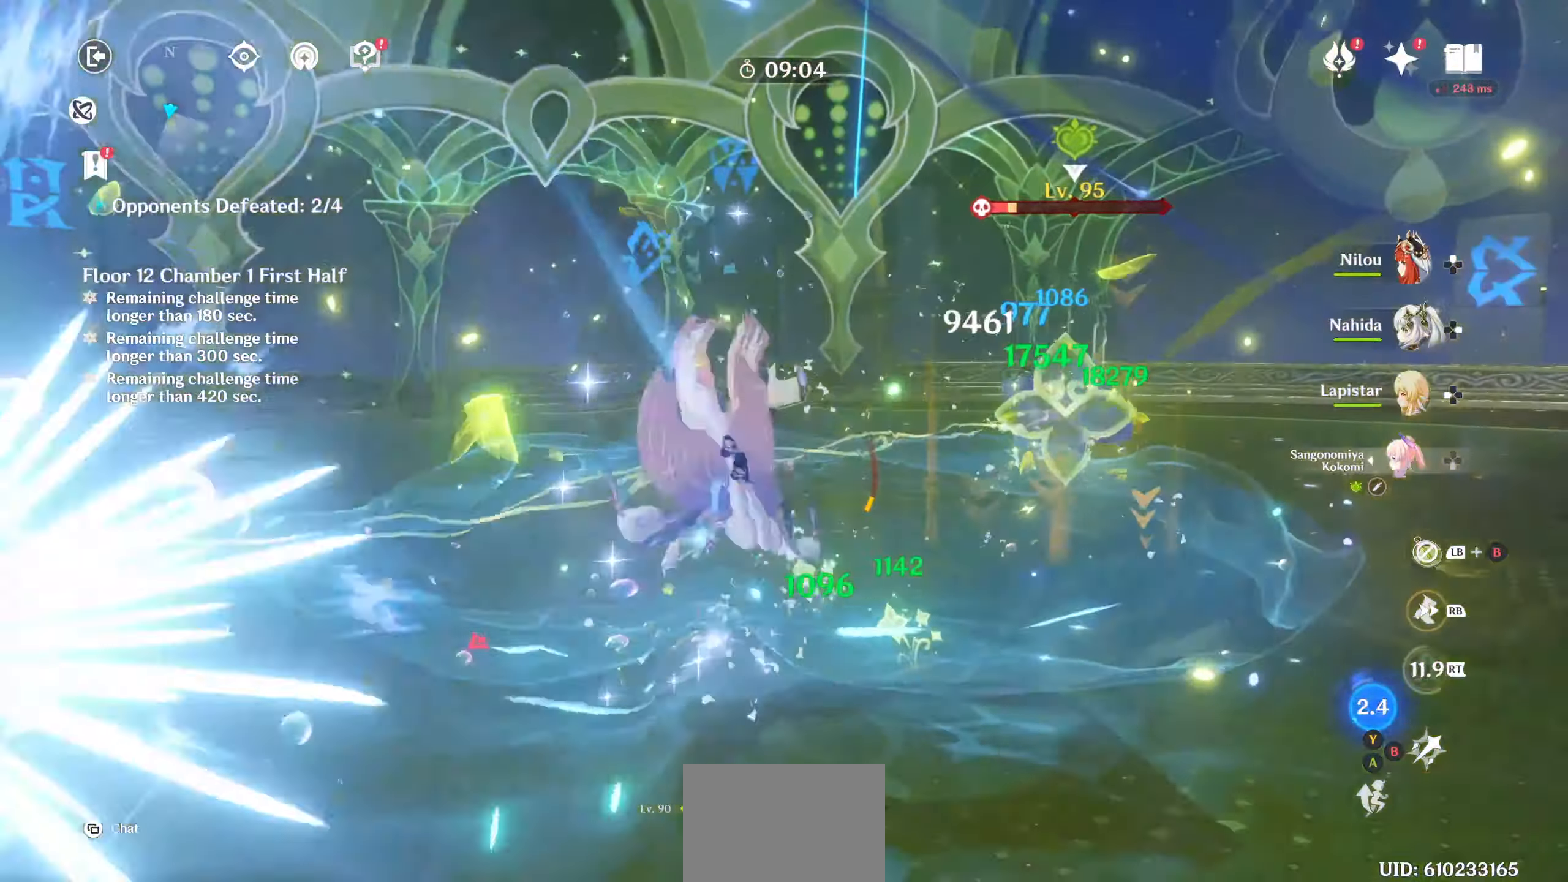
{"buttons": ["R1"], "left_stick": "down", "right_stick": "center"}
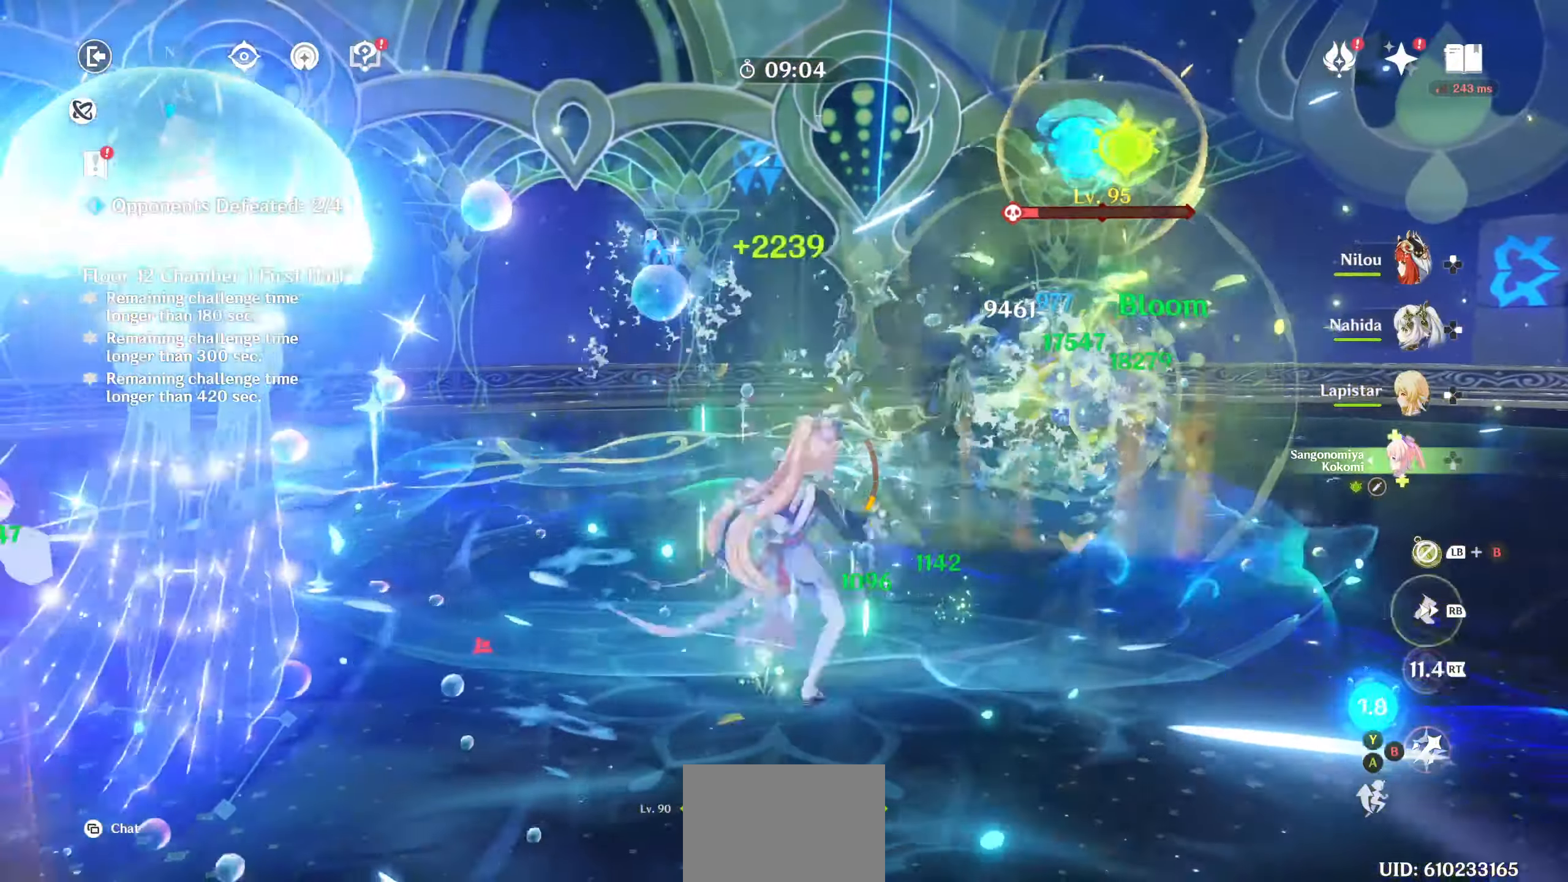
{"buttons": [], "left_stick": "up", "right_stick": "center", "events": [[17, "R1", "up"], [100, "CIRCLE", "down"], [150, "left_stick", "down-left"], [183, "CIRCLE", "up"], [283, "CIRCLE", "down"], [300, "left_stick", "up"], [333, "R1", "down"], [350, "CIRCLE", "up"], [500, "R1", "up"]]}
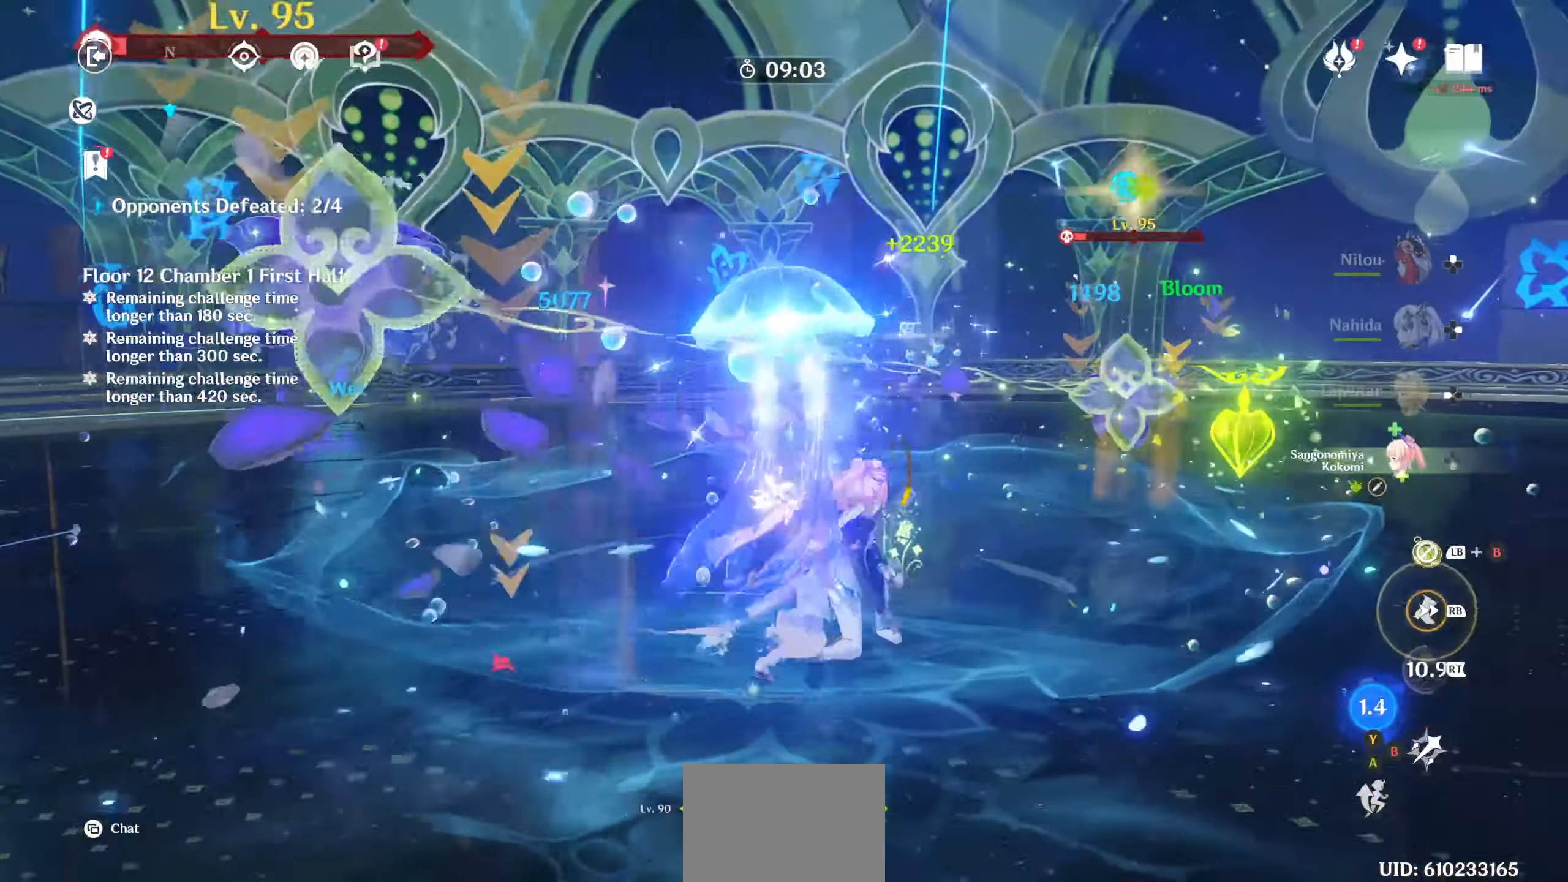
{"buttons": [], "left_stick": "down-left", "right_stick": "center", "events": [[17, "CIRCLE", "down"], [100, "CIRCLE", "up"], [183, "CIRCLE", "down"], [250, "SELECT", "down"], [267, "CIRCLE", "up"], [267, "DPAD_UP", "down"], [267, "SELECT", "up"], [283, "DPAD_LEFT", "down"], [317, "DPAD_LEFT", "up"], [317, "left_stick", "center"], [333, "DPAD_UP", "up"], [367, "CIRCLE", "down"], [367, "R1", "down"], [367, "left_stick", "down-left"], [417, "CIRCLE", "up"], [467, "R1", "up"]]}
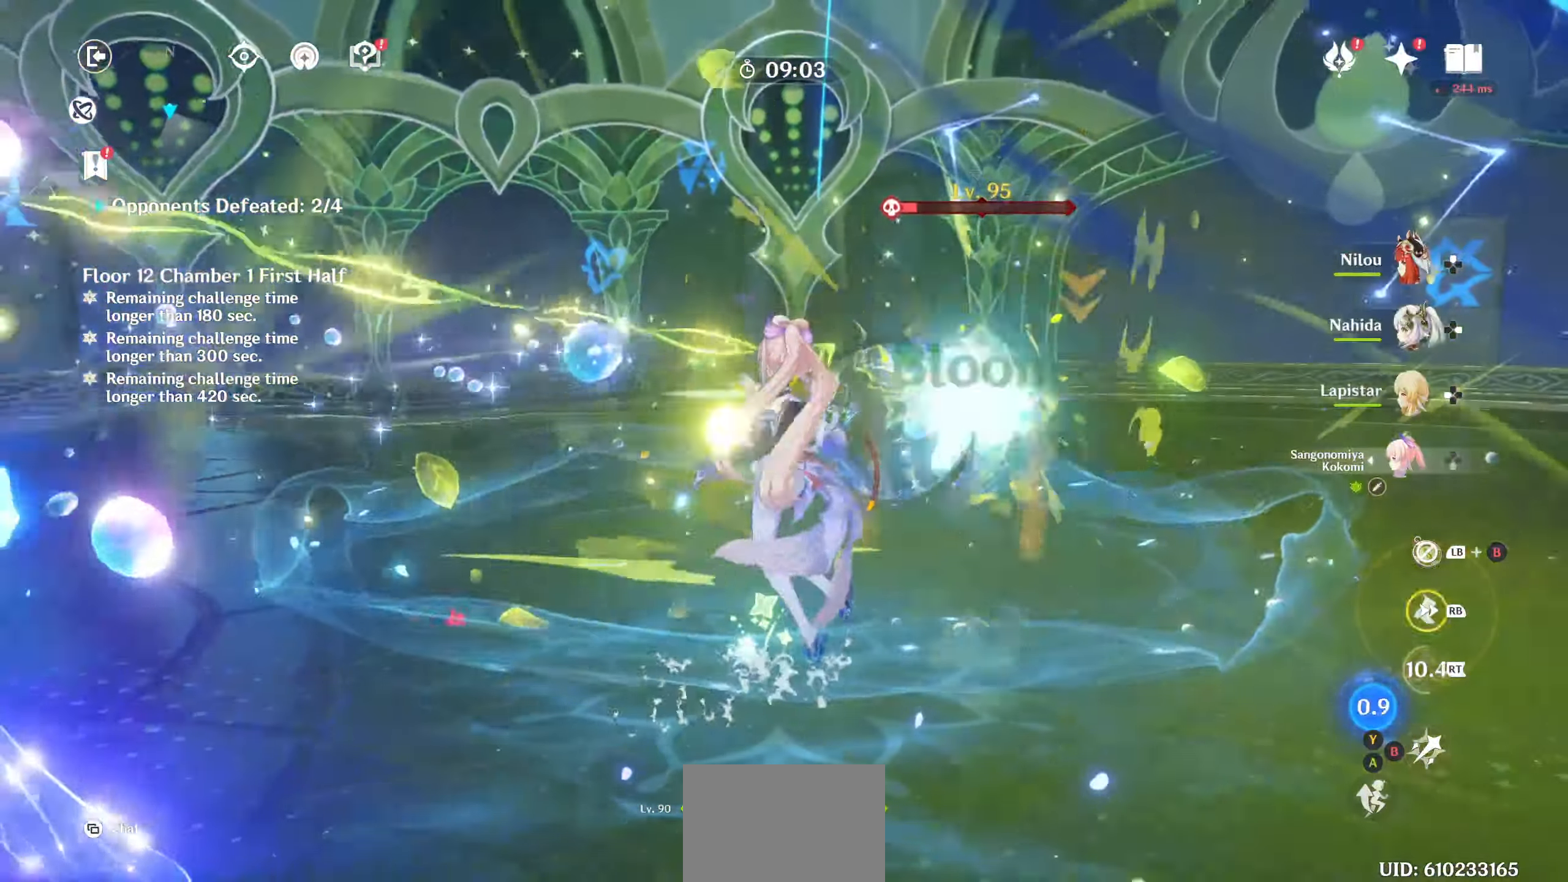
{"buttons": [], "left_stick": "center", "right_stick": "center", "events": [[33, "CIRCLE", "down"], [117, "CIRCLE", "up"], [200, "CIRCLE", "down"], [267, "left_stick", "center"], [283, "CIRCLE", "up"], [367, "CIRCLE", "down"], [433, "CIRCLE", "up"], [433, "DPAD_RIGHT", "down"], [500, "DPAD_RIGHT", "up"]]}
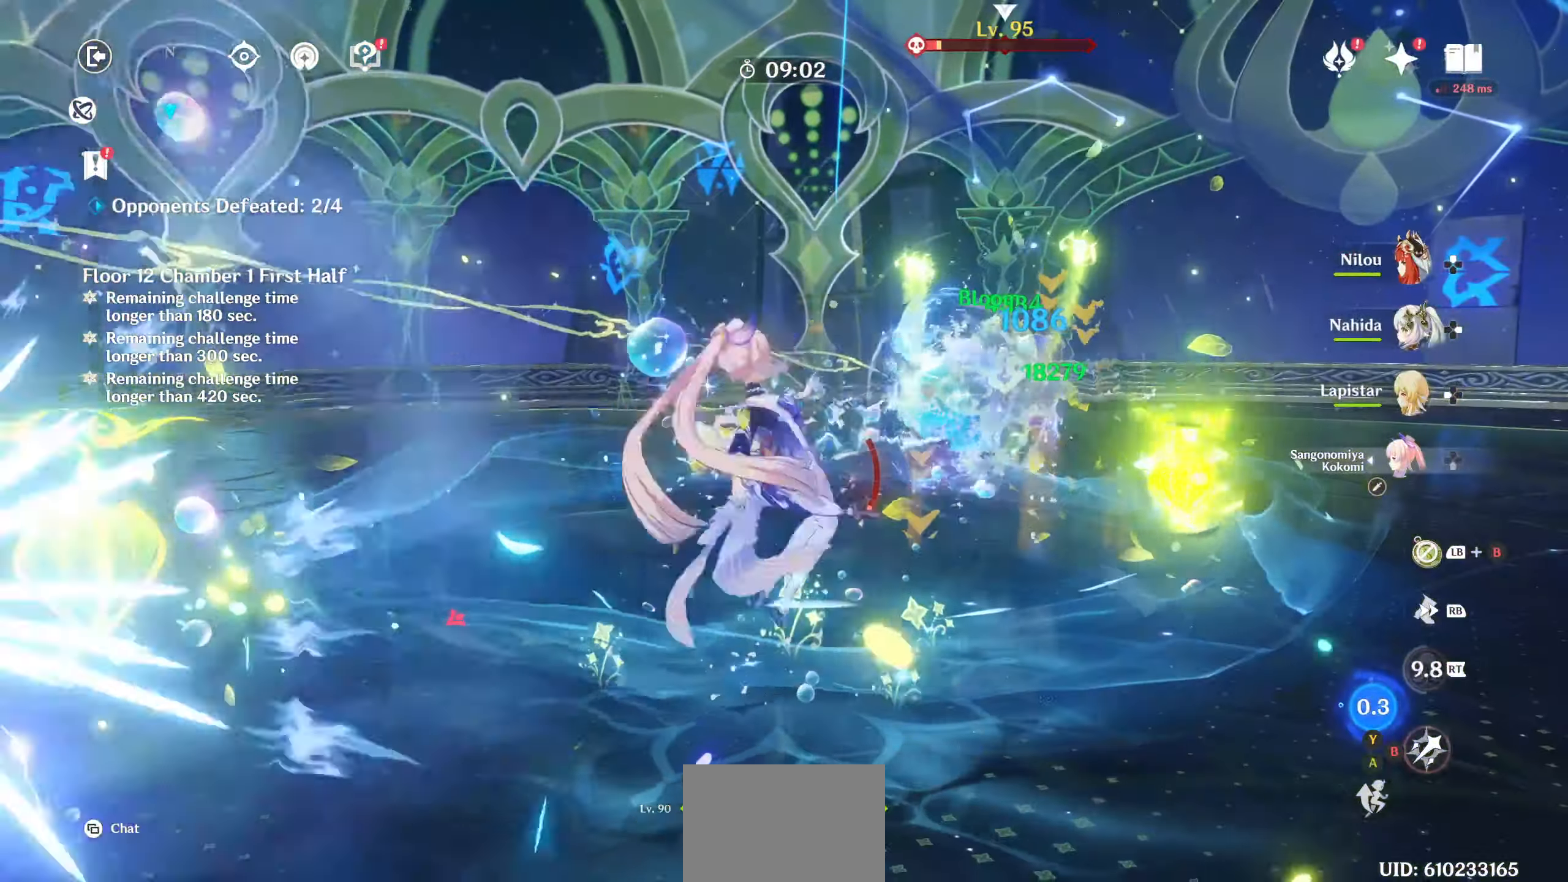
{"buttons": ["R2"], "left_stick": "down", "right_stick": "center", "events": [[83, "CROSS", "down"], [100, "CROSS", "up"], [100, "DPAD_RIGHT", "down"], [150, "DPAD_RIGHT", "up"], [150, "R2", "down"], [167, "right_stick", "up-left"], [267, "R2", "up"], [283, "left_stick", "down"], [333, "R2", "down"], [383, "right_stick", "center"], [417, "R2", "up"], [483, "R2", "down"]]}
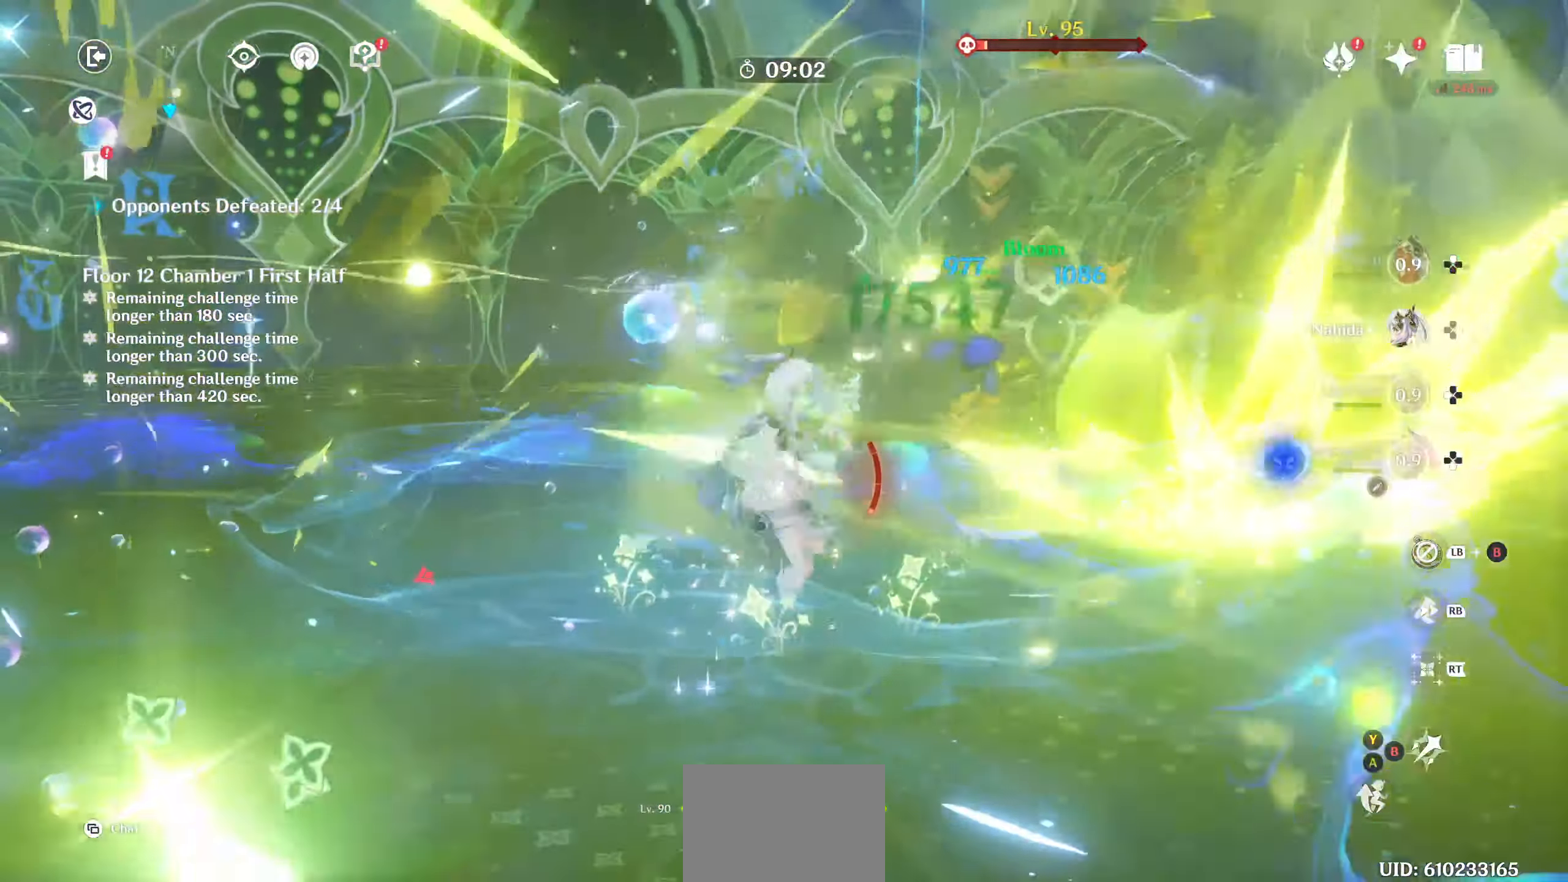
{"buttons": [], "left_stick": "down", "right_stick": "center"}
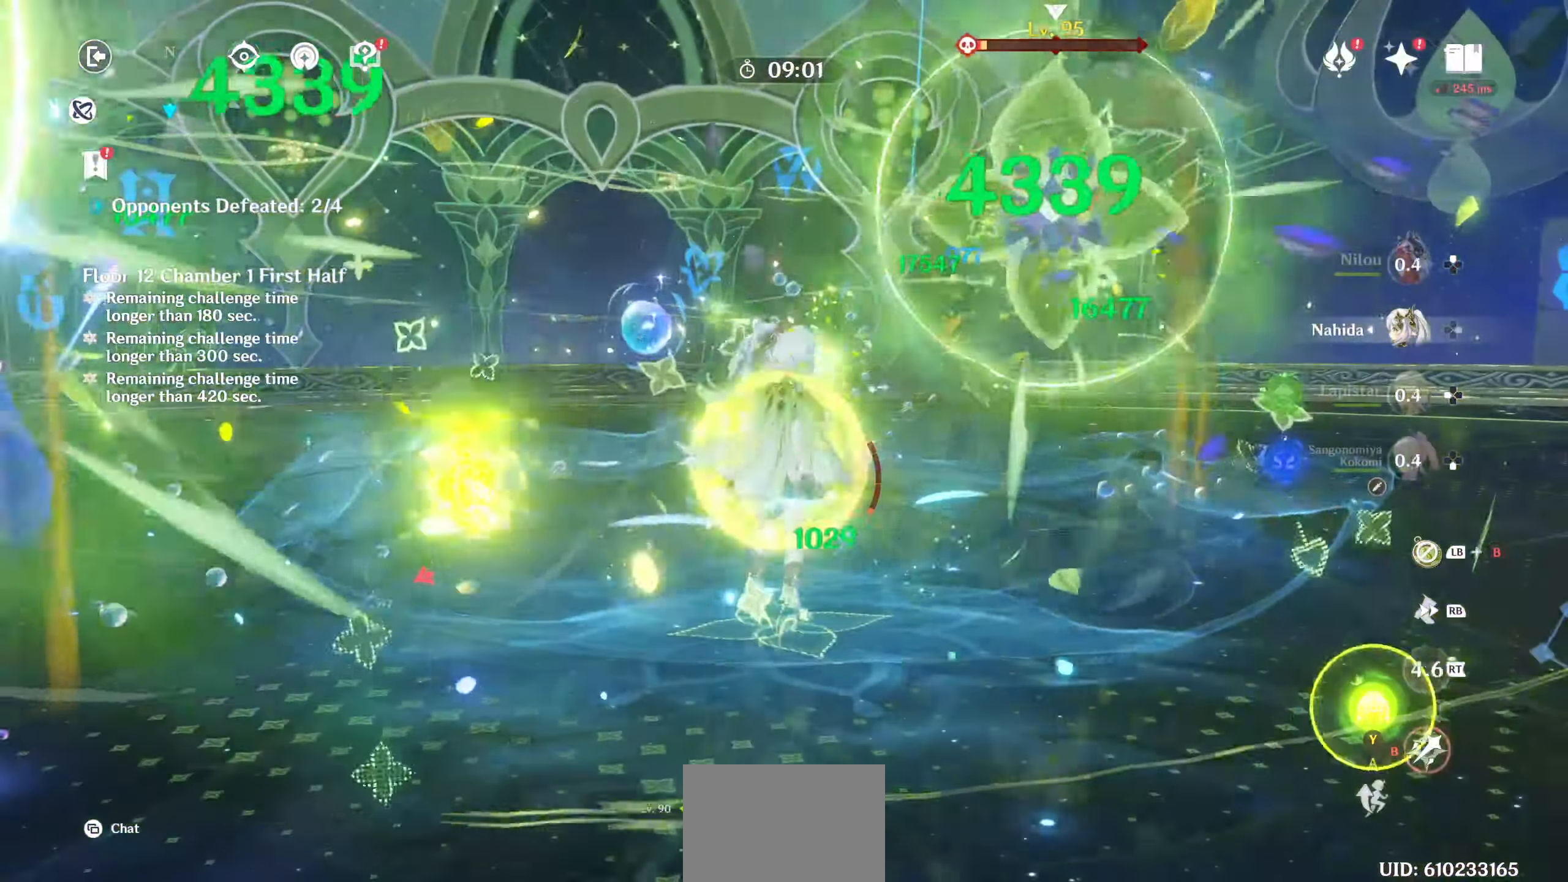
{"buttons": ["DPAD_LEFT"], "left_stick": "center", "right_stick": "center", "events": [[17, "CIRCLE", "down"], [117, "CIRCLE", "up"], [167, "CIRCLE", "down"], [167, "left_stick", "center"], [267, "CIRCLE", "up"], [450, "DPAD_LEFT", "down"]]}
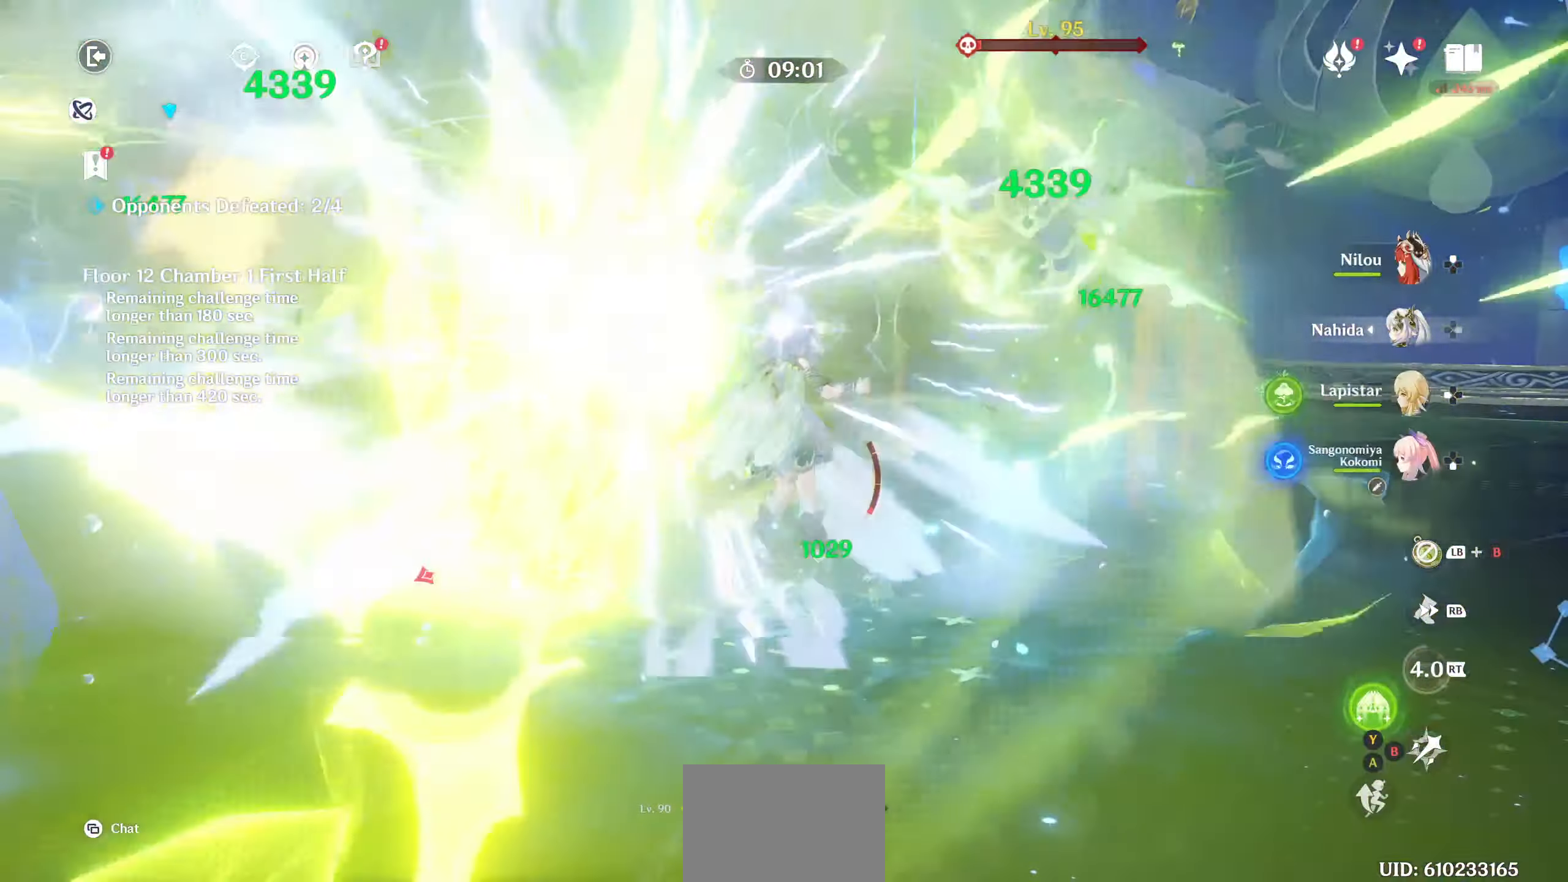
{"buttons": ["R2"], "left_stick": "up", "right_stick": "center", "events": [[33, "DPAD_LEFT", "up"], [100, "DPAD_LEFT", "down"], [167, "DPAD_LEFT", "up"], [317, "R2", "down"], [417, "R2", "up"], [450, "left_stick", "up"], [467, "R2", "down"]]}
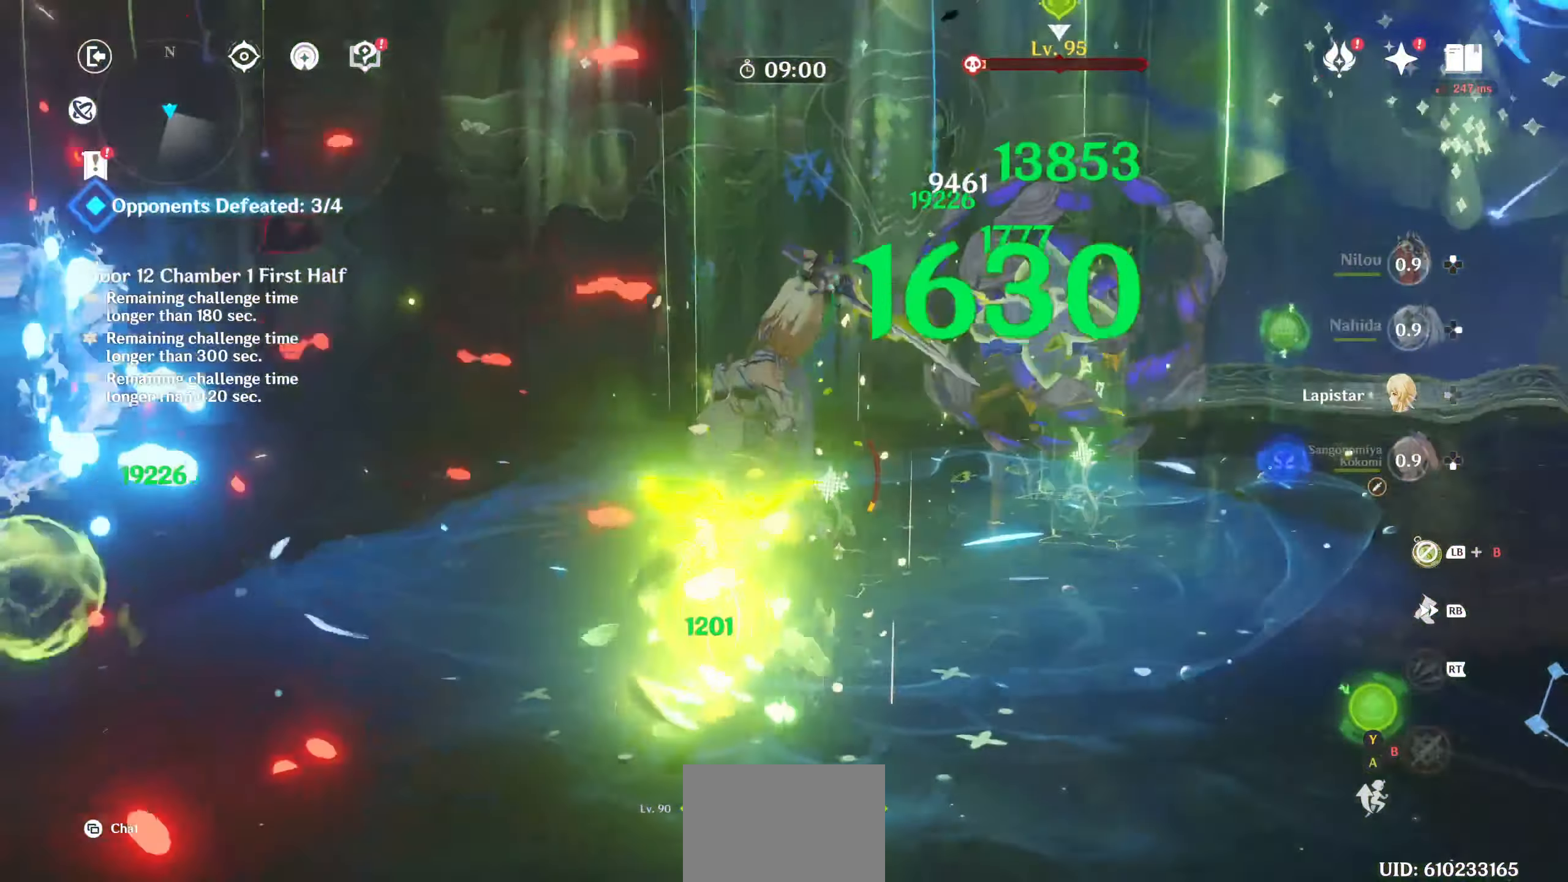
{"buttons": ["CIRCLE", "SQUARE"], "left_stick": "down", "right_stick": "center"}
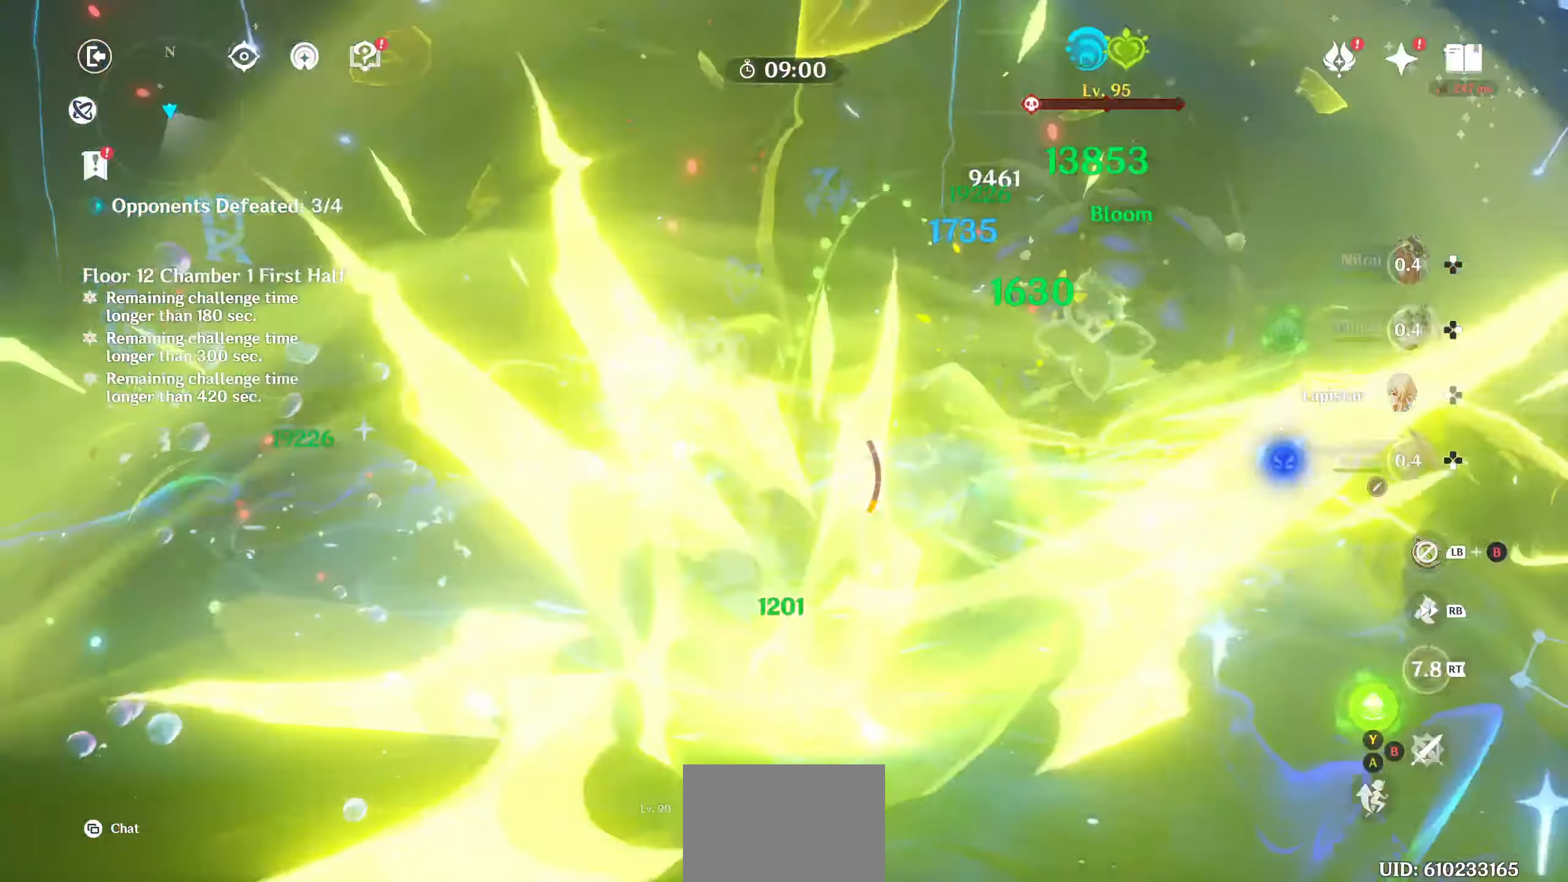
{"buttons": [], "left_stick": "up-right", "right_stick": "center", "events": [[50, "CIRCLE", "up"], [83, "SQUARE", "up"], [100, "left_stick", "up-right"], [267, "CIRCLE", "down"], [267, "R1", "down"], [350, "CIRCLE", "up"], [367, "R1", "up"]]}
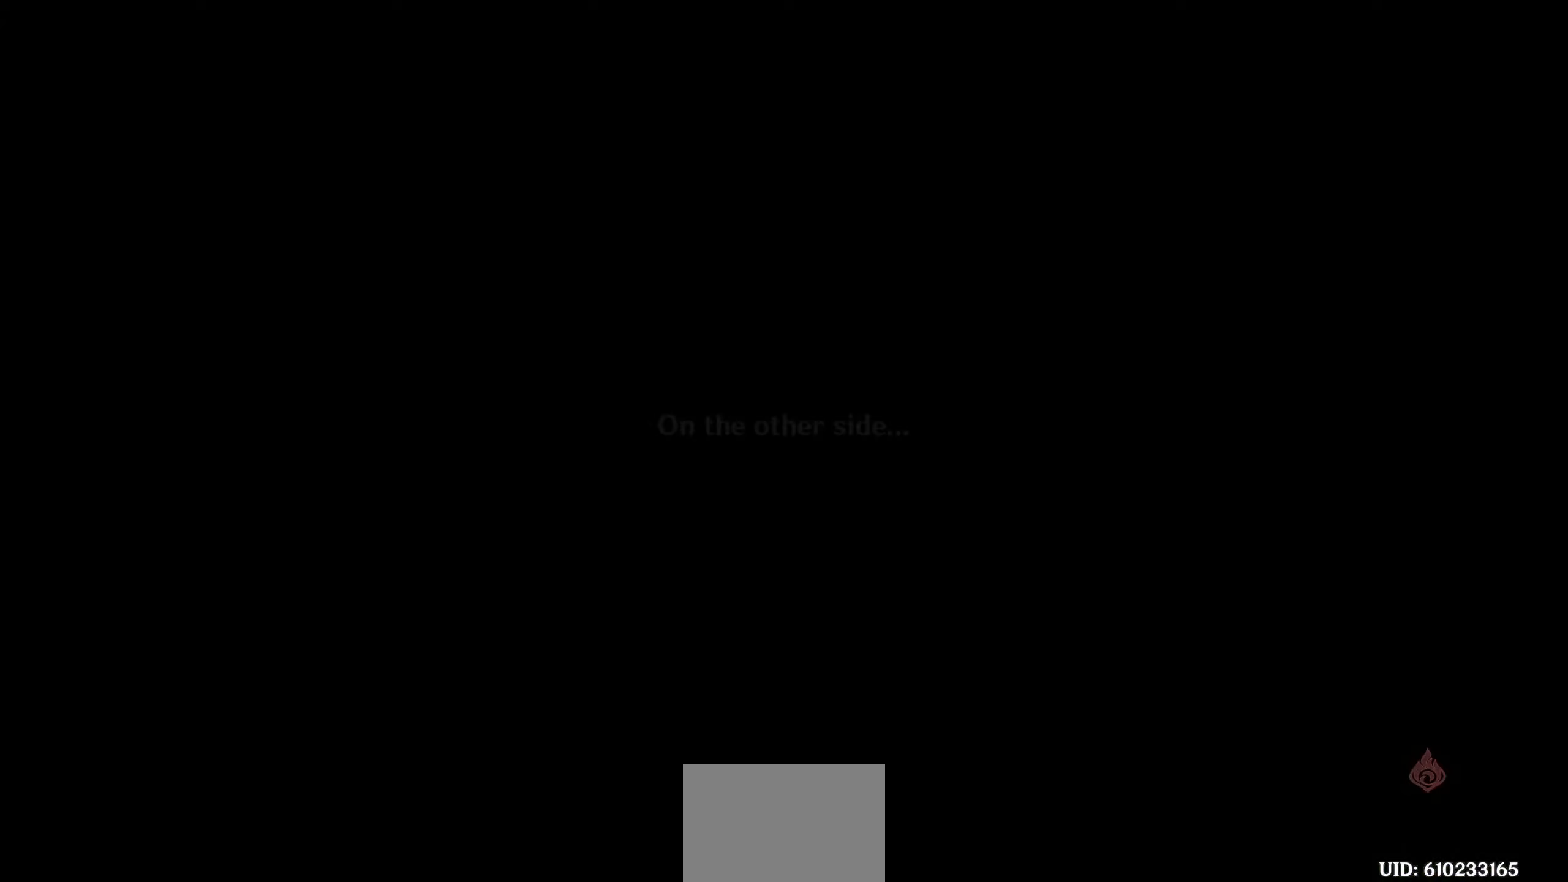
{"buttons": [], "left_stick": "center", "right_stick": "center", "events": [[83, "left_stick", "center"]]}
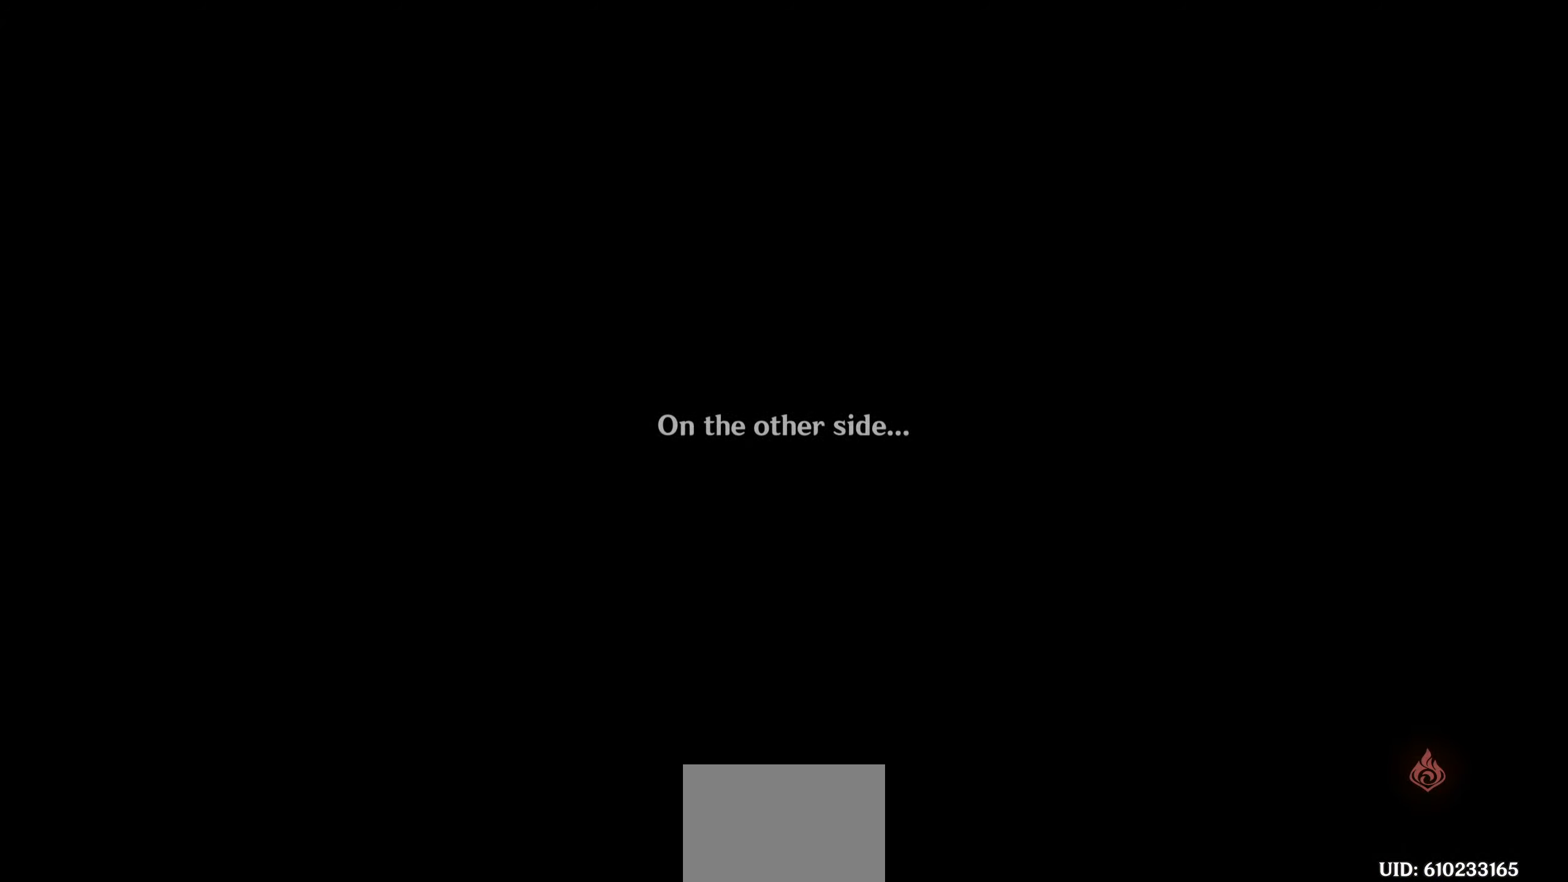
{"buttons": [], "left_stick": "center", "right_stick": "center", "events": []}
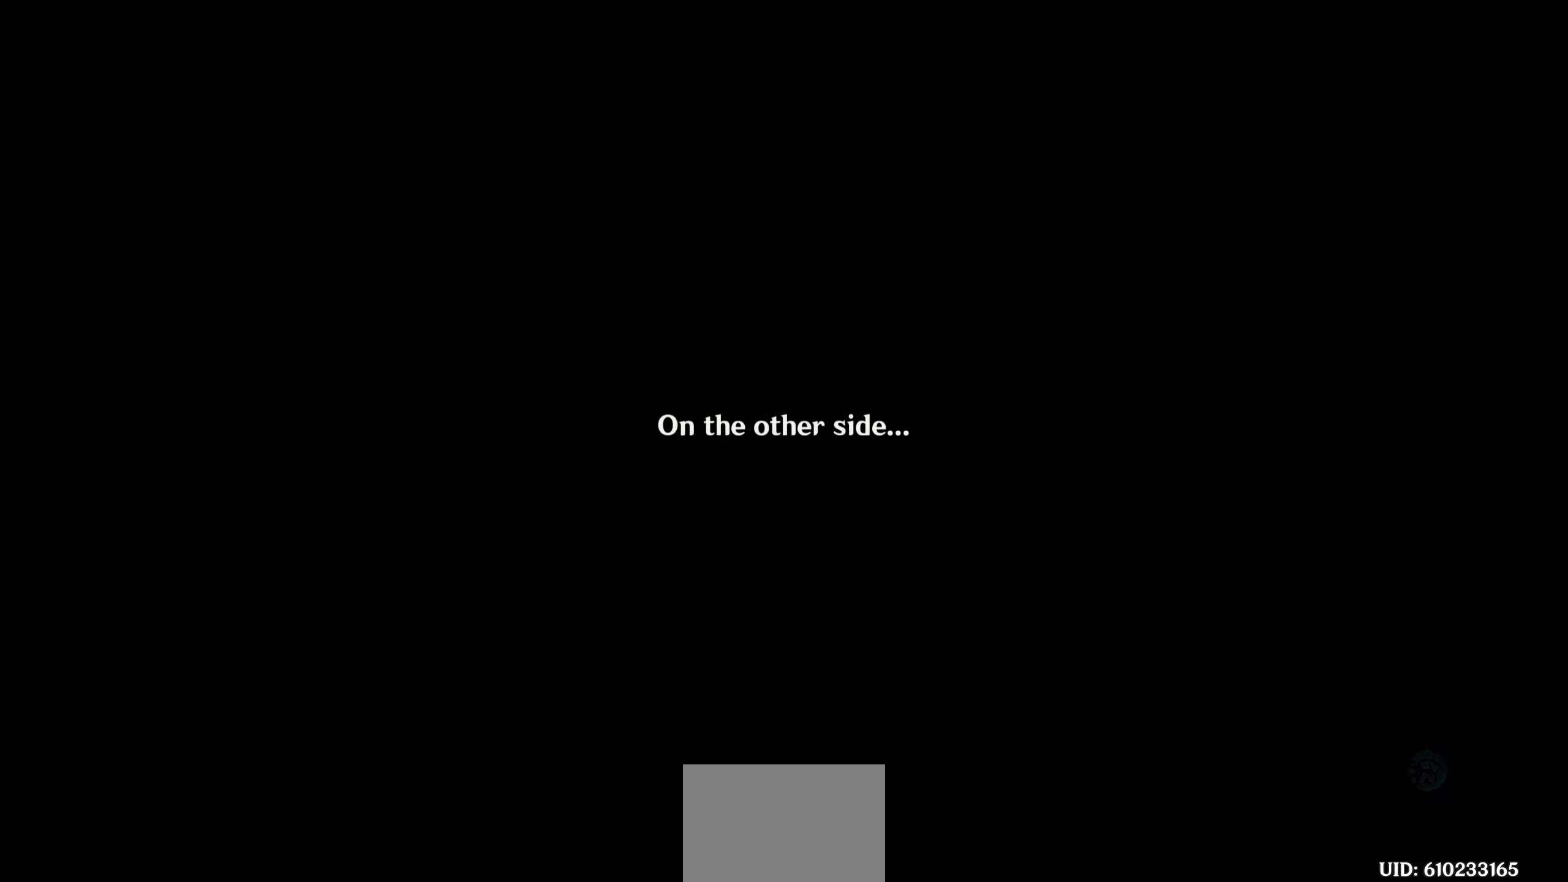
{"buttons": [], "left_stick": "center", "right_stick": "center", "events": []}